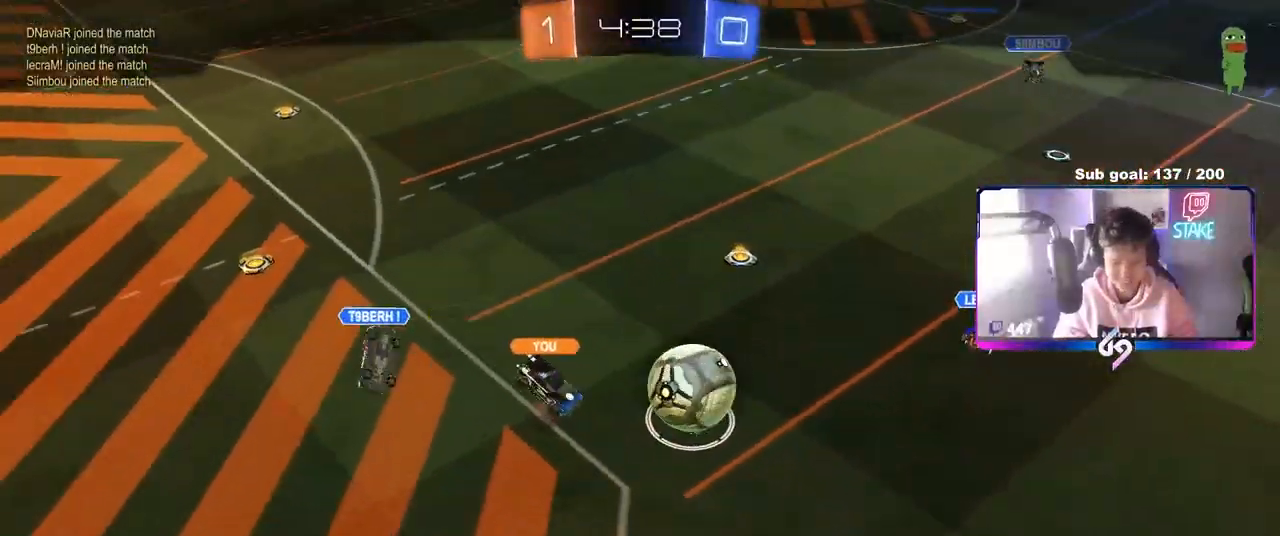
Gameplay with keyboard and mouse; each line is a JSON object with the keys and mouse buttons held at the frame after it. "events" lists presses ("down") and releases ("up") of "1", "2", "3", "4", "5", "a", "alt", "c", "caps_lock", "ctrl", "d", "e", "f", "g", "q", "r", "s", "shift", "space", "t", "tab", "v", "w", "x", "z", "mouse_left", "mouse_wheel" and "mouse_right" between this image and that frame as [ms after this image, input, new state], when the widget could be followed in between. "mouse_left", "mouse_wheel", "mouse_right" = the "left", "wheel", "right" buttons of the "mouse" list. No other keys are recorded. "wheel" means that the mouse wheel is clicked or scrolled. "mouse_move" is the direction in which the mouse moves at that frame (one of eight, or "still"), when it could be read.
{"keys": [], "mouse": [], "mouse_move": "still", "events": []}
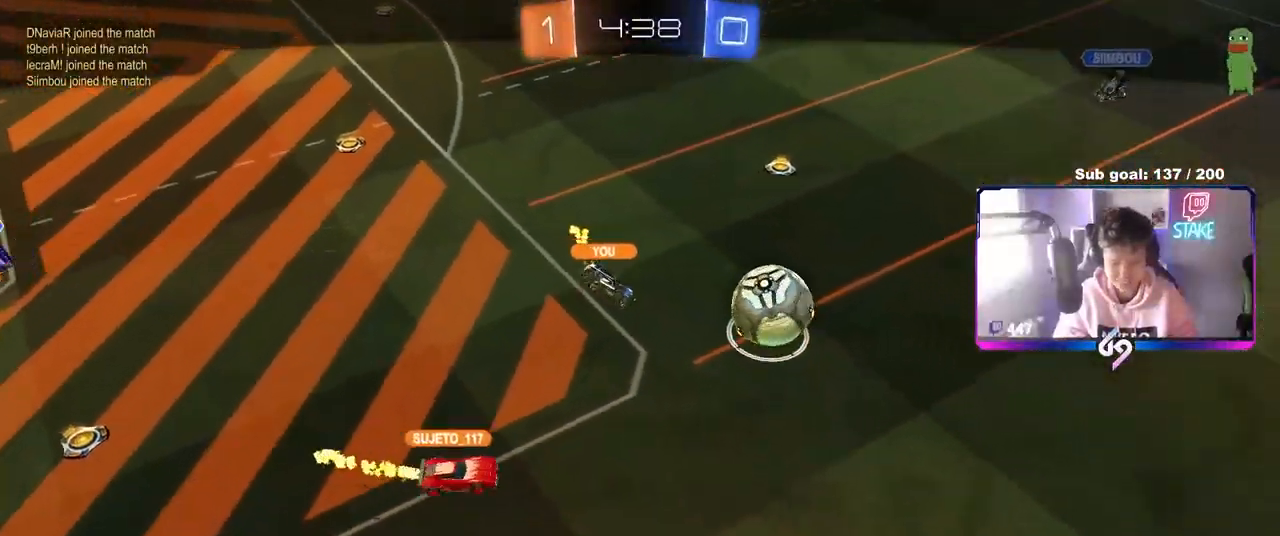
{"keys": [], "mouse": ["right"], "mouse_move": "still", "events": [[467, "mouse_right", "down"]]}
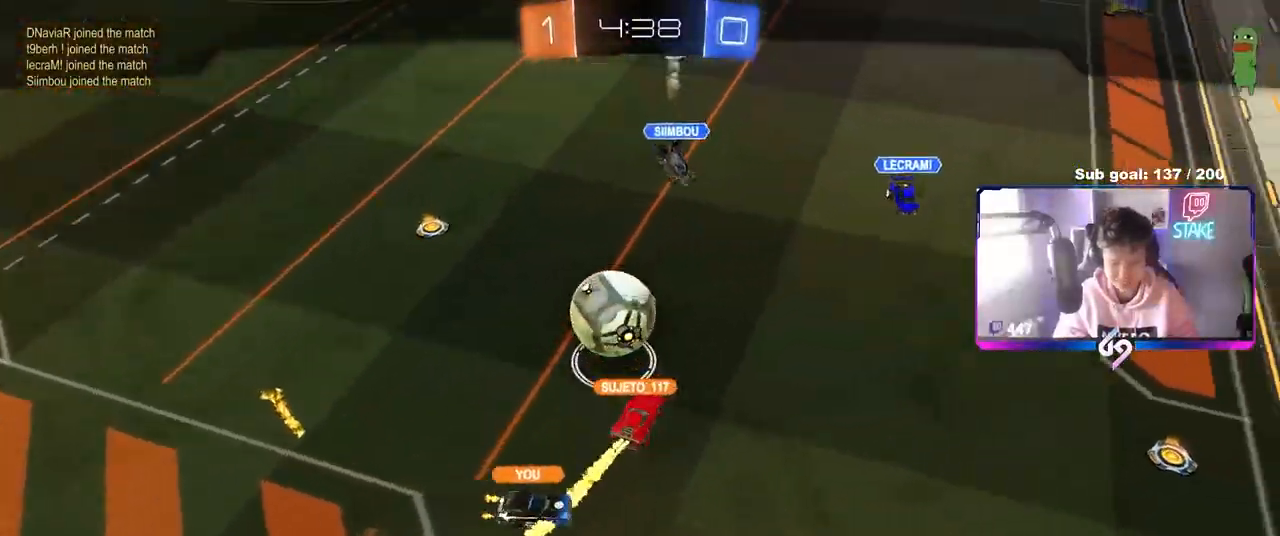
{"keys": [], "mouse": ["right"], "mouse_move": "still", "events": [[67, "mouse_right", "up"], [167, "mouse_right", "down"], [350, "mouse_right", "up"], [450, "mouse_right", "down"]]}
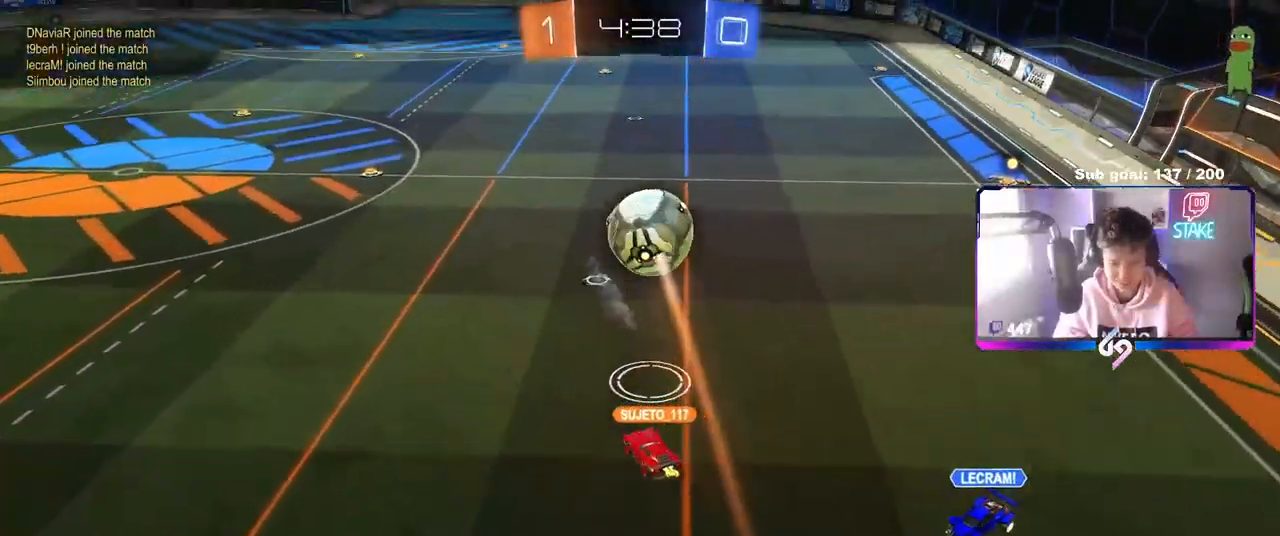
{"keys": ["tab"], "mouse": ["right"], "mouse_move": "still", "events": [[33, "tab", "down"], [133, "mouse_right", "up"], [183, "mouse_right", "down"], [367, "mouse_right", "up"], [417, "mouse_right", "down"]]}
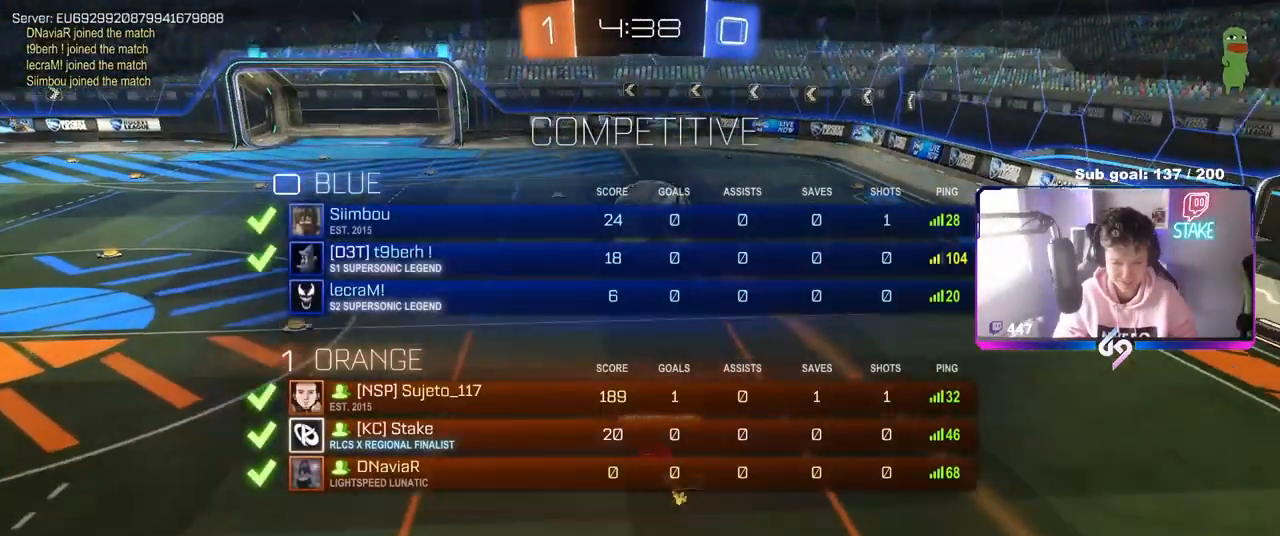
{"keys": ["tab"], "mouse": ["right"], "mouse_move": "still", "events": [[50, "mouse_right", "up"], [150, "mouse_right", "down"], [283, "mouse_right", "up"], [383, "mouse_right", "down"]]}
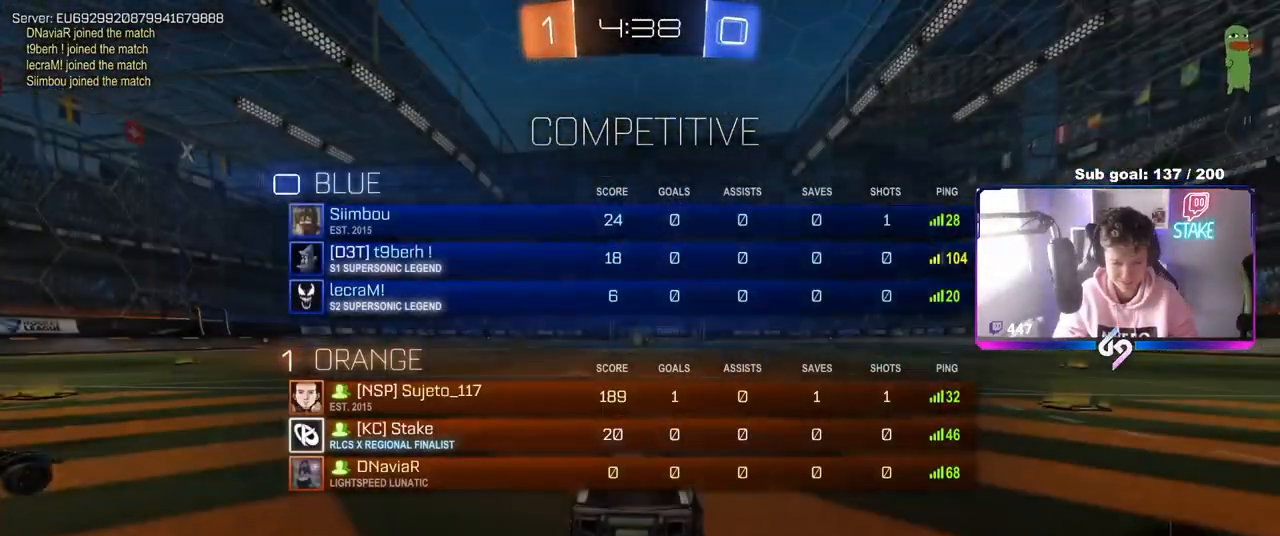
{"keys": [], "mouse": [], "mouse_move": "still", "events": [[17, "tab", "up"], [67, "mouse_right", "up"]]}
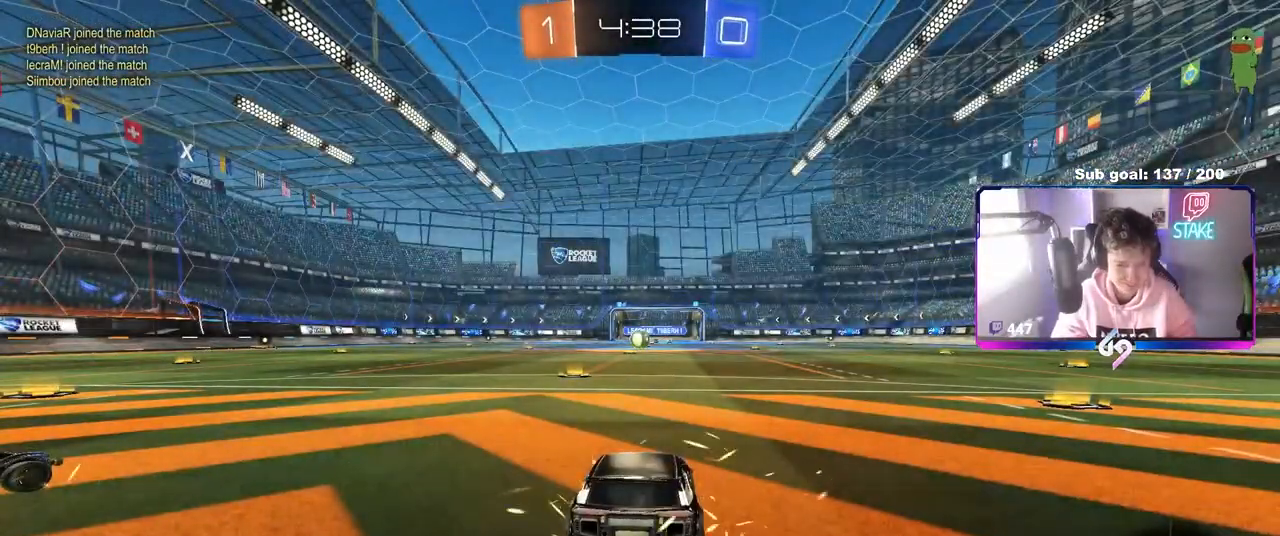
{"keys": ["z"], "mouse": [], "mouse_move": "still", "events": [[267, "z", "down"]]}
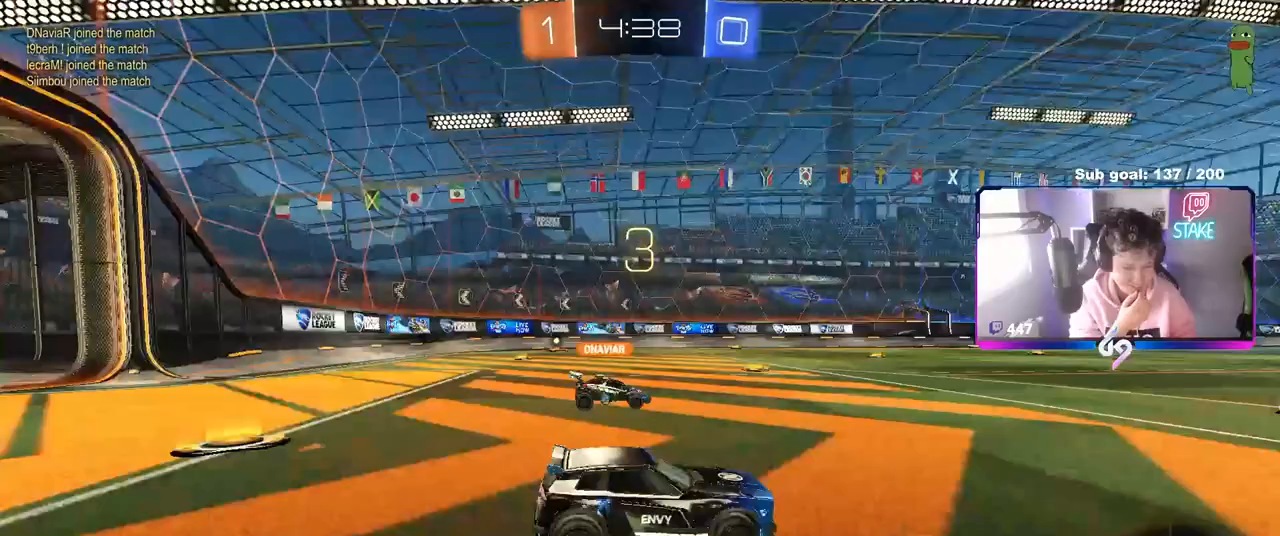
{"keys": [], "mouse": [], "mouse_move": "still", "events": [[383, "z", "up"]]}
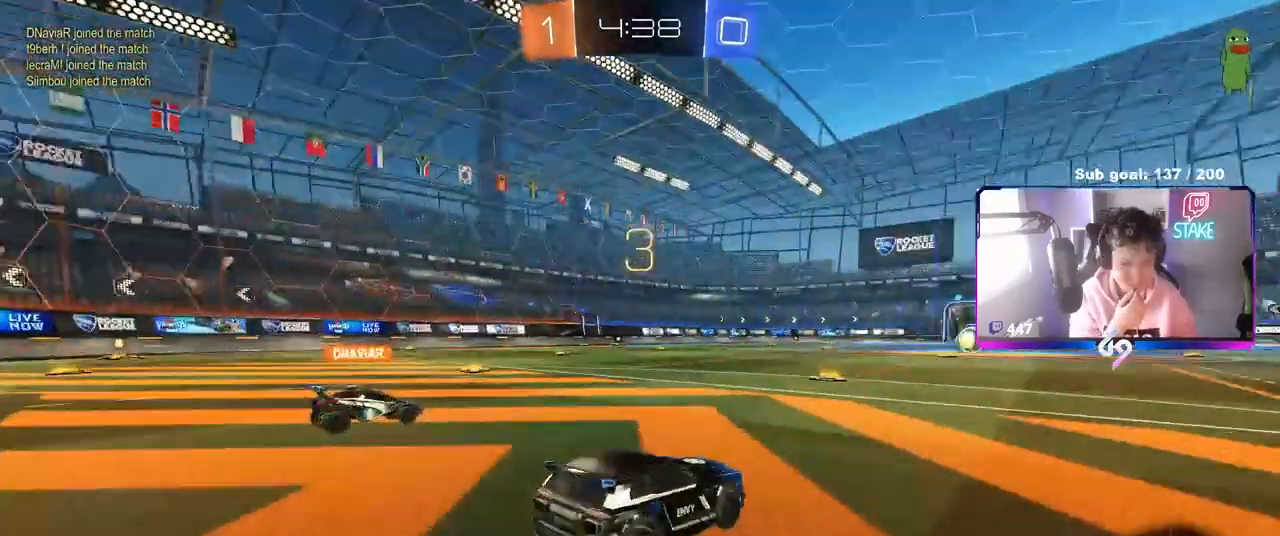
{"keys": [], "mouse": [], "mouse_move": "still", "events": []}
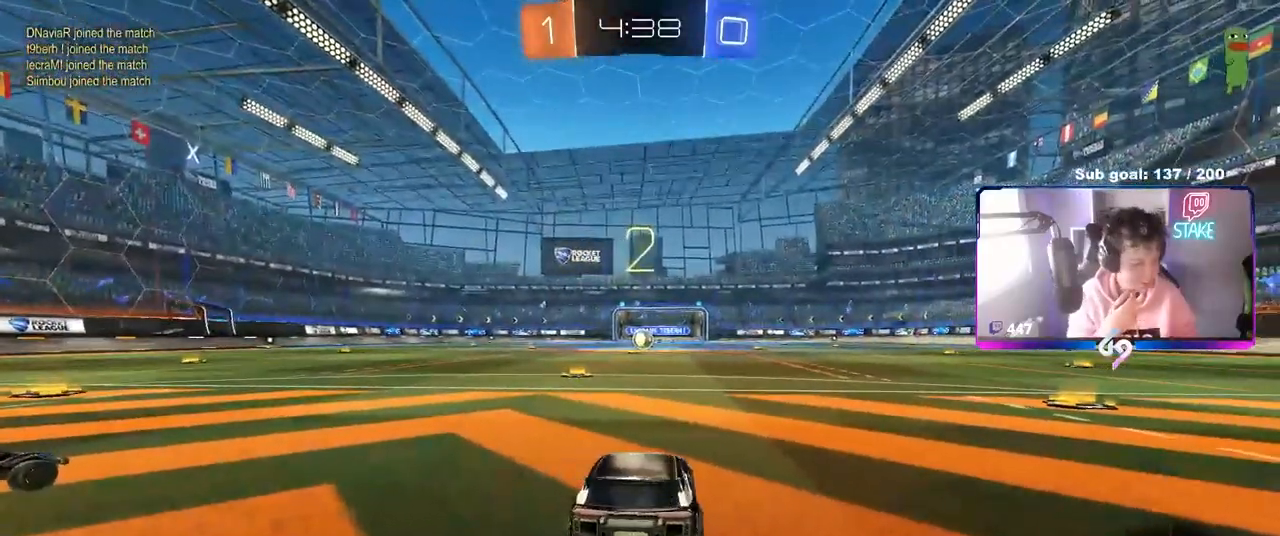
{"keys": ["tab"], "mouse": ["left"], "mouse_move": "up-right", "events": [[317, "tab", "down"], [450, "mouse_left", "down"]]}
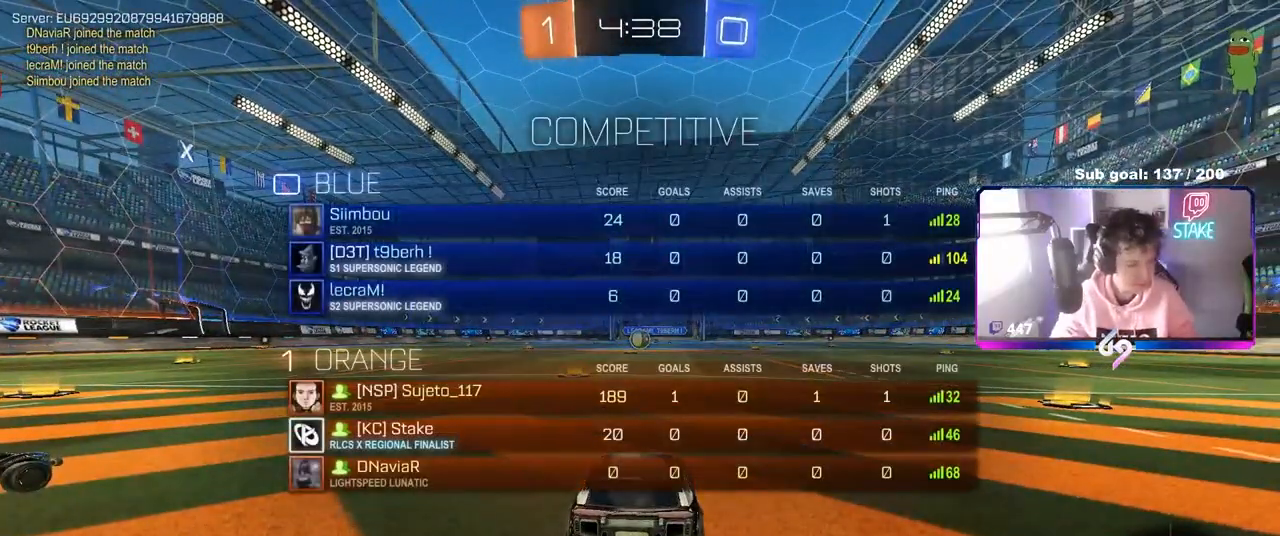
{"keys": ["w"], "mouse": [], "mouse_move": "up", "events": [[50, "w", "down"], [150, "mouse_left", "up"], [233, "mouse_left", "down"], [383, "tab", "up"], [467, "mouse_left", "up"]]}
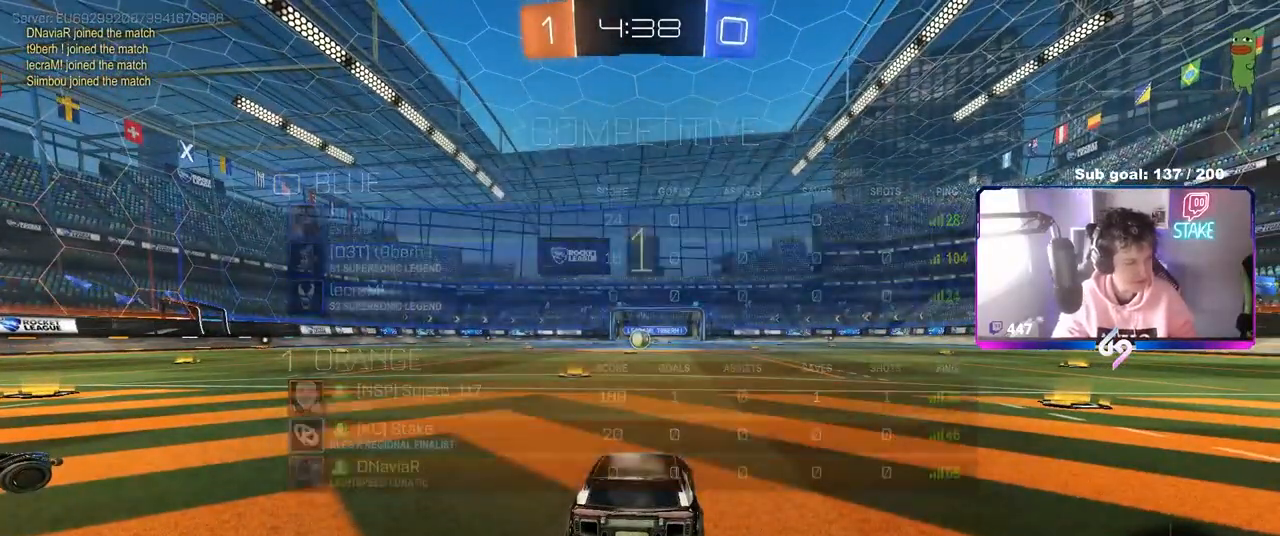
{"keys": ["w"], "mouse": [], "mouse_move": "down-left", "events": []}
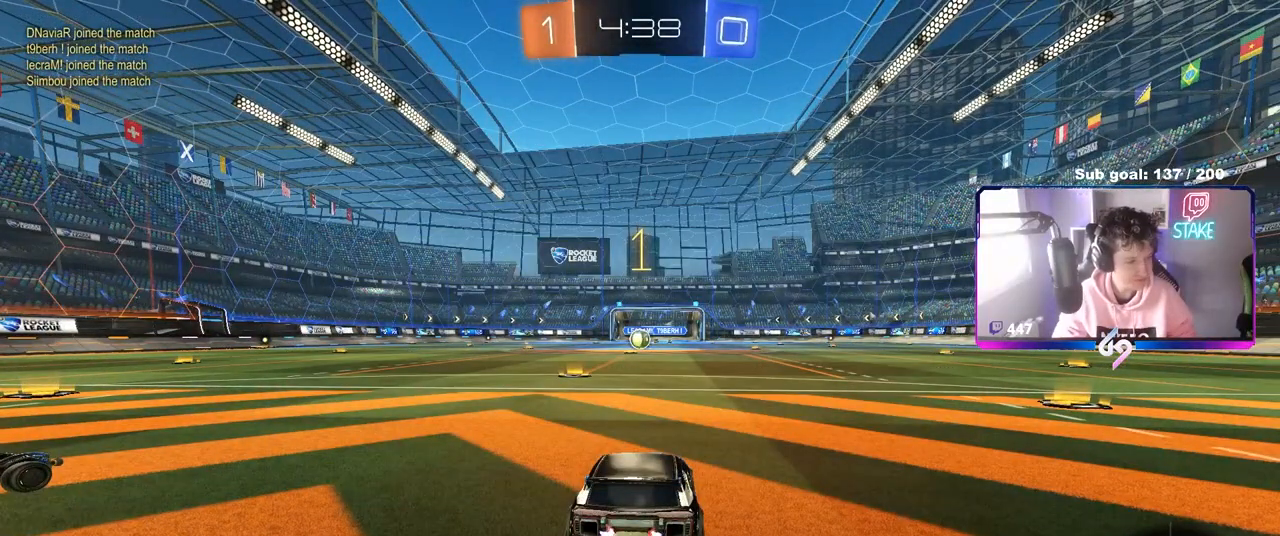
{"keys": ["w"], "mouse": ["left"], "mouse_move": "still", "events": [[83, "mouse_left", "down"], [267, "a", "down"], [467, "a", "up"]]}
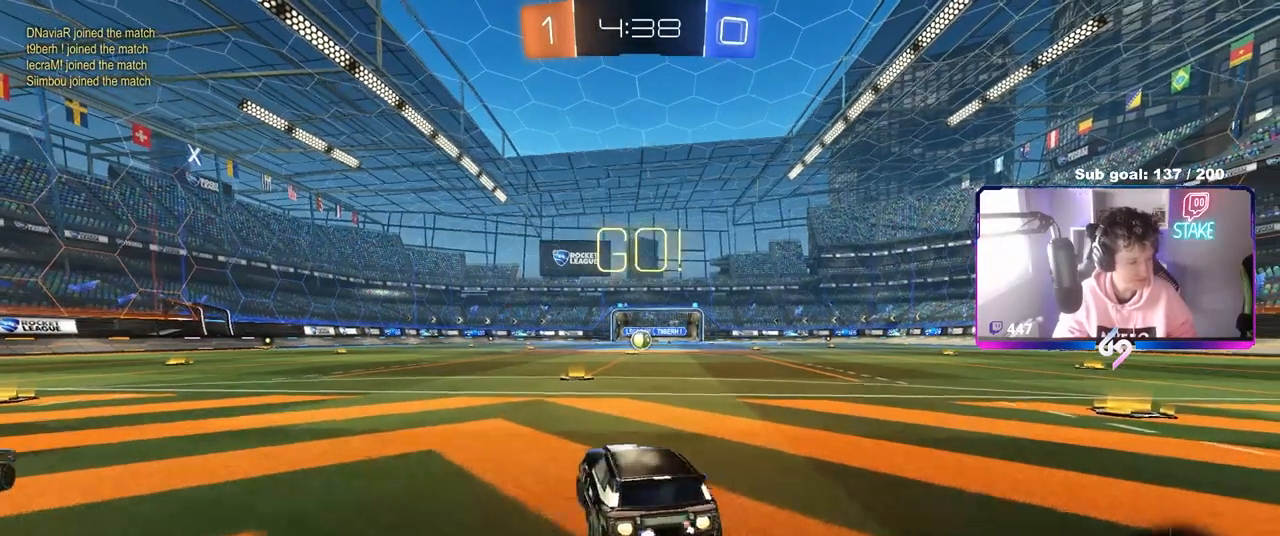
{"keys": ["d", "shift", "w"], "mouse": ["left"], "mouse_move": "still", "events": [[383, "mouse_right", "down"], [417, "d", "down"], [467, "mouse_right", "up"], [467, "shift", "down"]]}
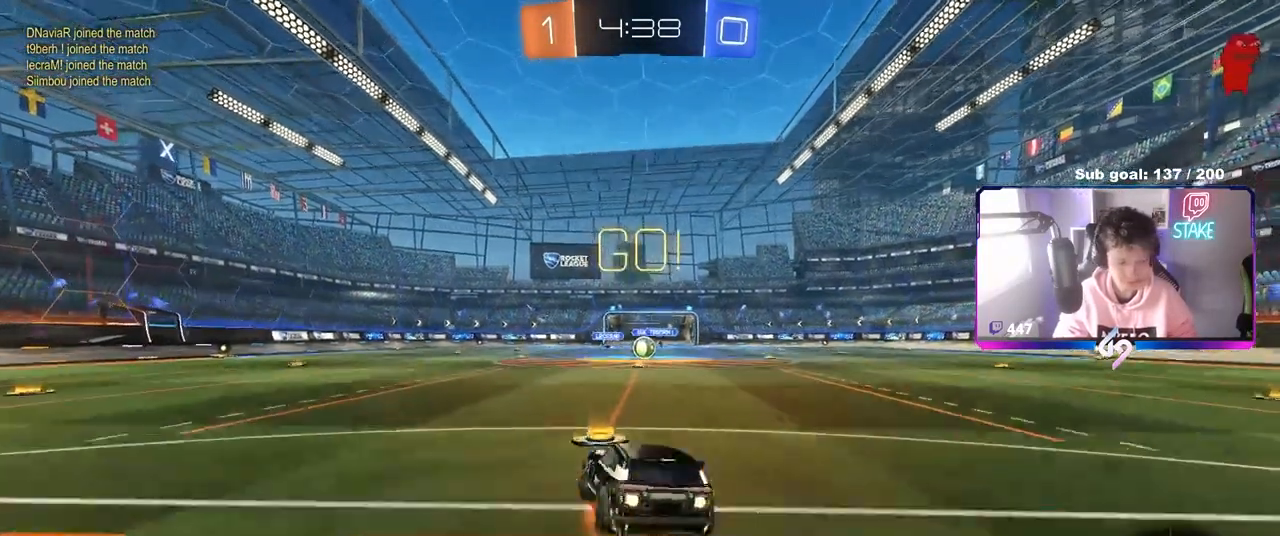
{"keys": ["d", "shift"], "mouse": [], "mouse_move": "still", "events": [[17, "mouse_right", "down"], [17, "s", "down"], [17, "w", "up"], [167, "mouse_right", "up"], [267, "mouse_left", "up"], [483, "s", "up"]]}
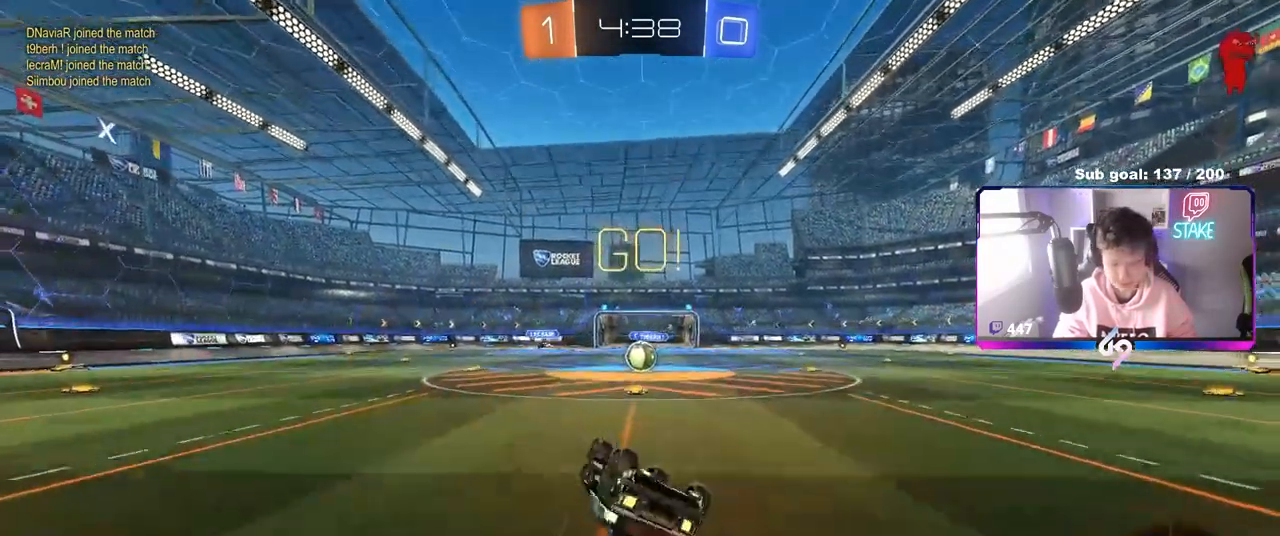
{"keys": [], "mouse": [], "mouse_move": "still", "events": [[83, "mouse_left", "down"], [83, "s", "down"], [317, "shift", "up"], [367, "d", "up"], [367, "s", "up"], [467, "mouse_left", "up"]]}
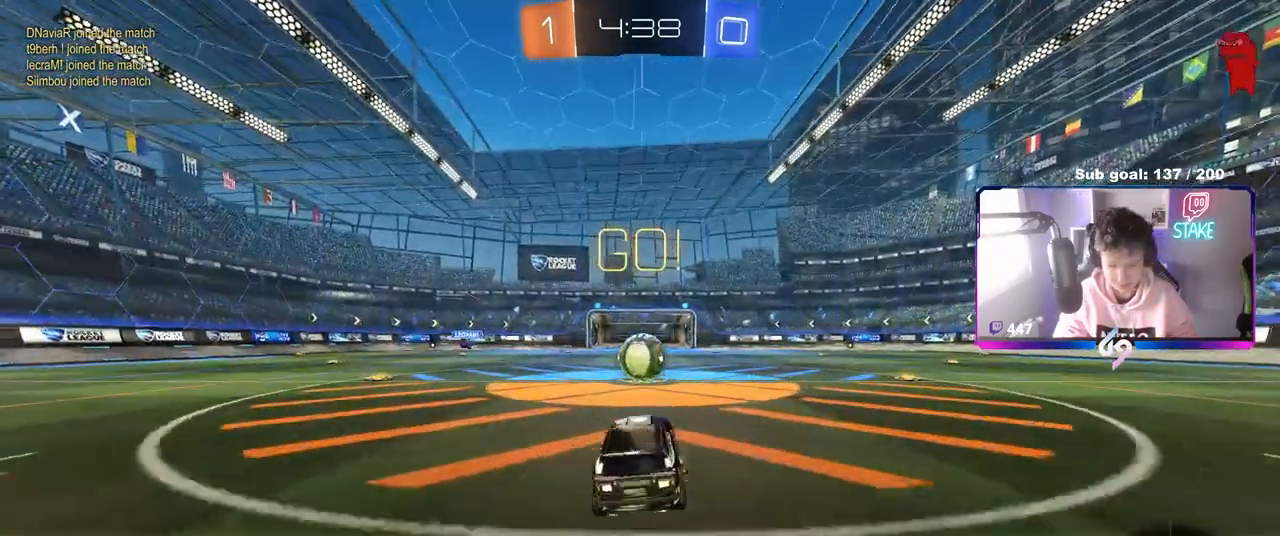
{"keys": ["a", "shift", "w"], "mouse": ["right"], "mouse_move": "left", "events": [[183, "mouse_right", "down"], [233, "d", "down"], [283, "d", "up"], [333, "mouse_right", "up"], [383, "w", "down"], [433, "a", "down"], [433, "shift", "down"], [483, "mouse_right", "down"]]}
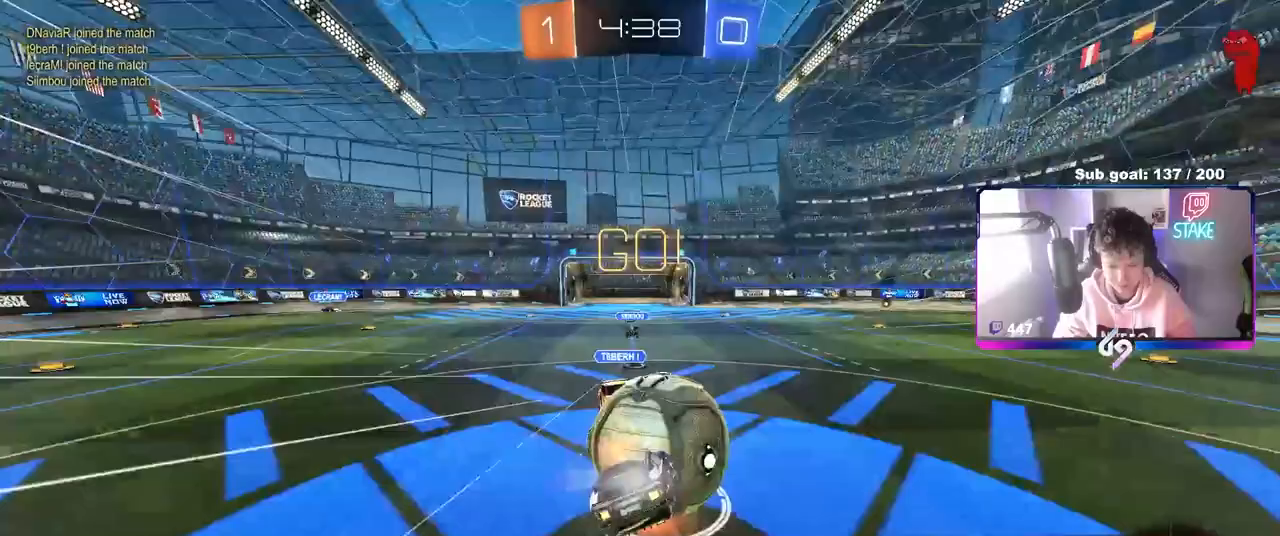
{"keys": ["a", "shift"], "mouse": [], "mouse_move": "still", "events": [[17, "s", "down"], [17, "w", "up"], [200, "mouse_right", "up"], [400, "s", "up"]]}
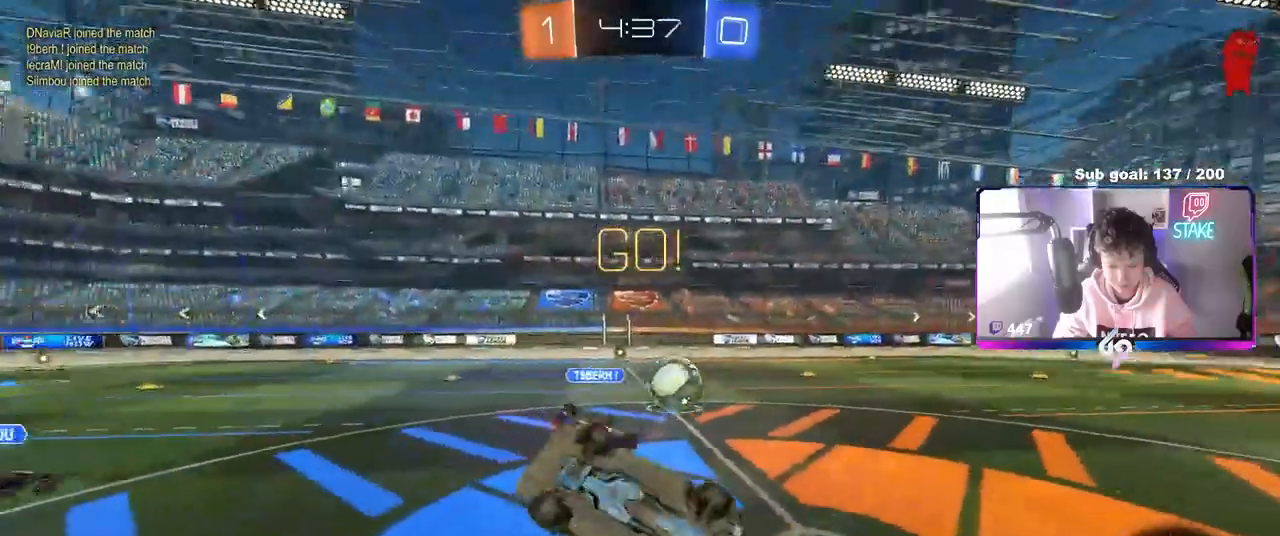
{"keys": ["a"], "mouse": [], "mouse_move": "still", "events": [[83, "w", "down"], [233, "shift", "up"], [283, "a", "up"], [283, "w", "up"], [467, "a", "down"]]}
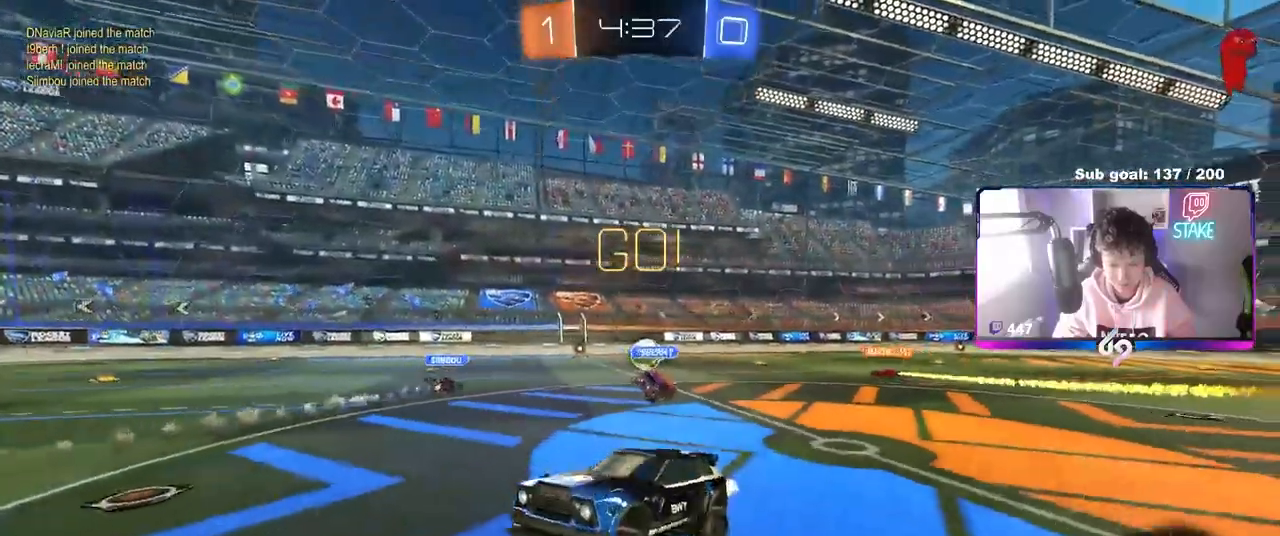
{"keys": ["a", "w"], "mouse": ["left"], "mouse_move": "still", "events": [[100, "a", "up"], [150, "a", "down"], [200, "w", "down"], [333, "mouse_left", "down"]]}
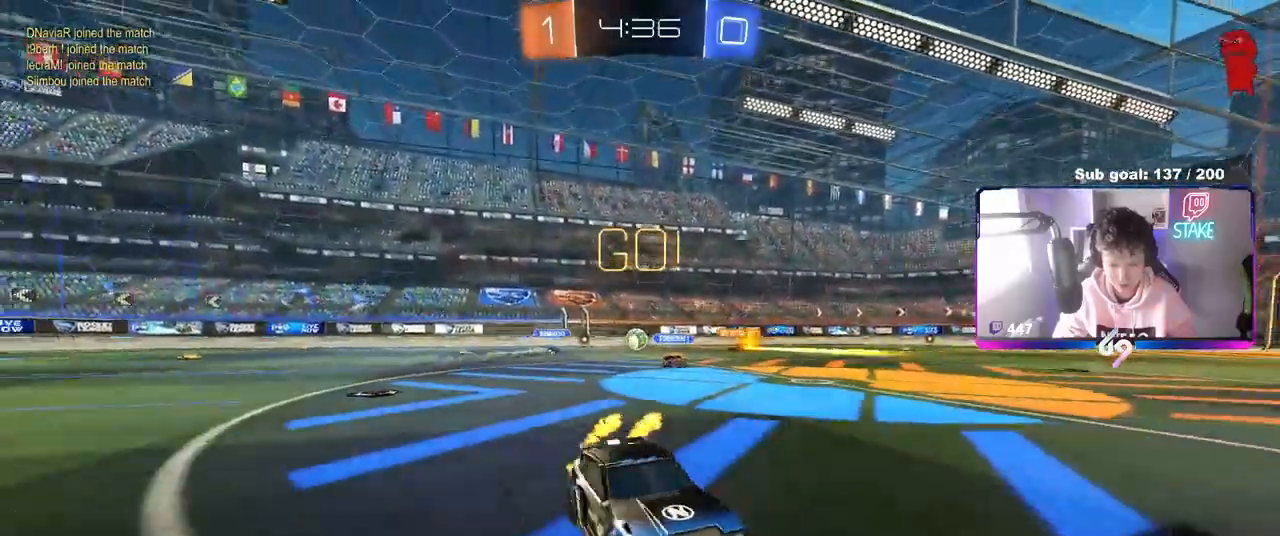
{"keys": ["w"], "mouse": [], "mouse_move": "still", "events": [[17, "a", "up"], [67, "mouse_right", "down"], [150, "mouse_right", "up"], [200, "mouse_right", "down"], [300, "mouse_left", "up"], [383, "mouse_right", "up"]]}
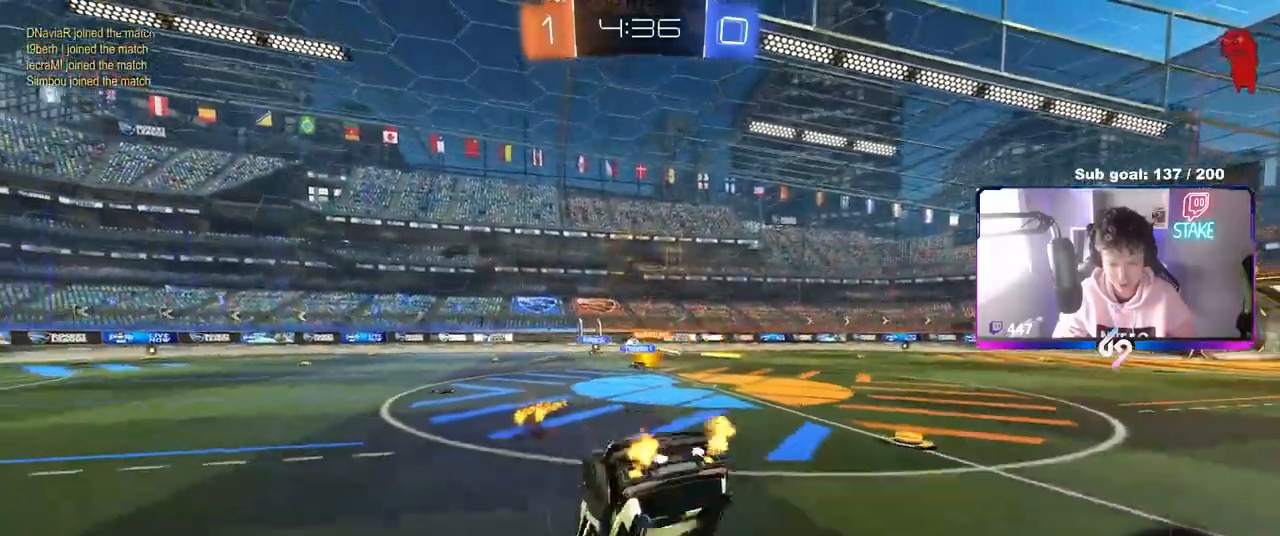
{"keys": [], "mouse": [], "mouse_move": "still", "events": [[183, "w", "up"]]}
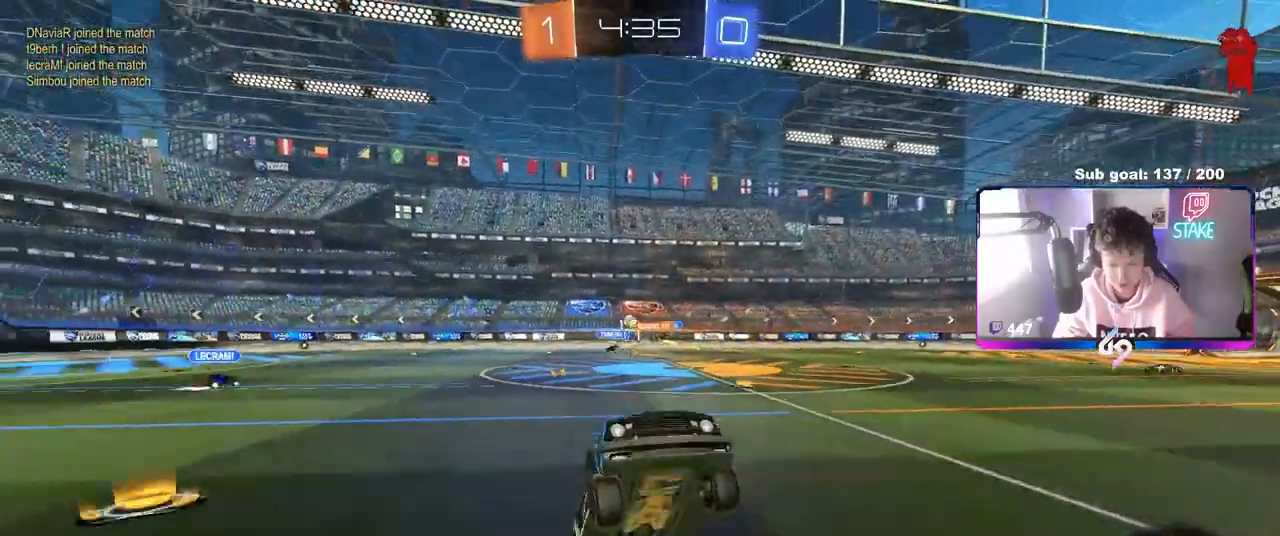
{"keys": ["a", "shift", "w"], "mouse": [], "mouse_move": "still", "events": [[150, "space", "down"], [283, "a", "down"], [283, "space", "up"], [283, "w", "down"], [433, "shift", "down"]]}
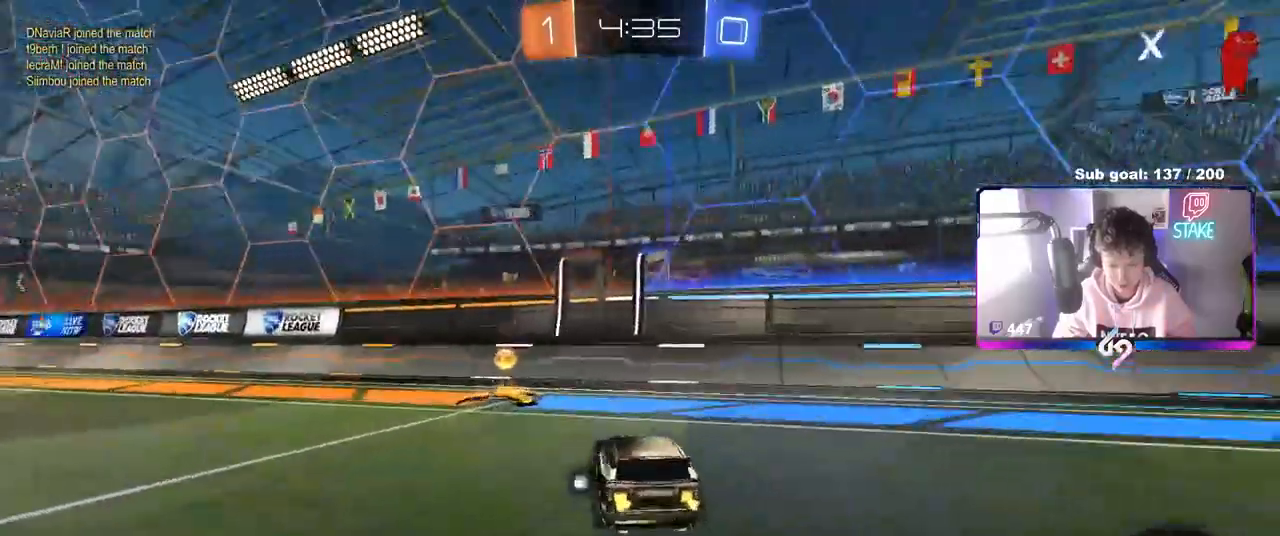
{"keys": ["a", "w"], "mouse": ["left"], "mouse_move": "still", "events": [[67, "space", "down"], [117, "shift", "up"], [200, "space", "up"], [250, "mouse_left", "down"]]}
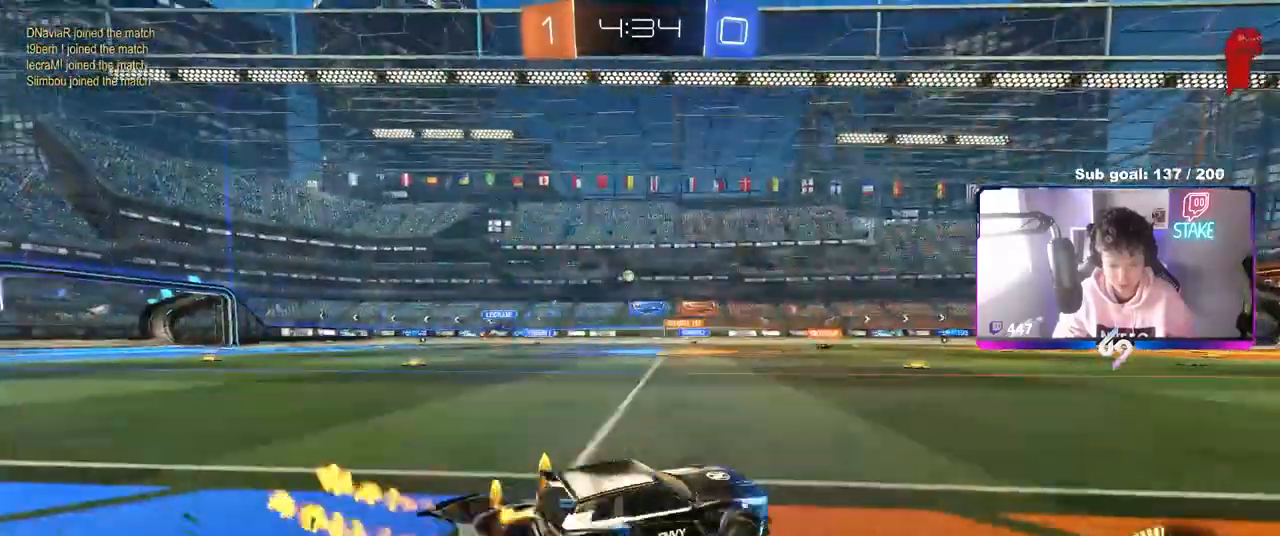
{"keys": ["w"], "mouse": [], "mouse_move": "still", "events": [[217, "a", "up"], [217, "mouse_left", "up"]]}
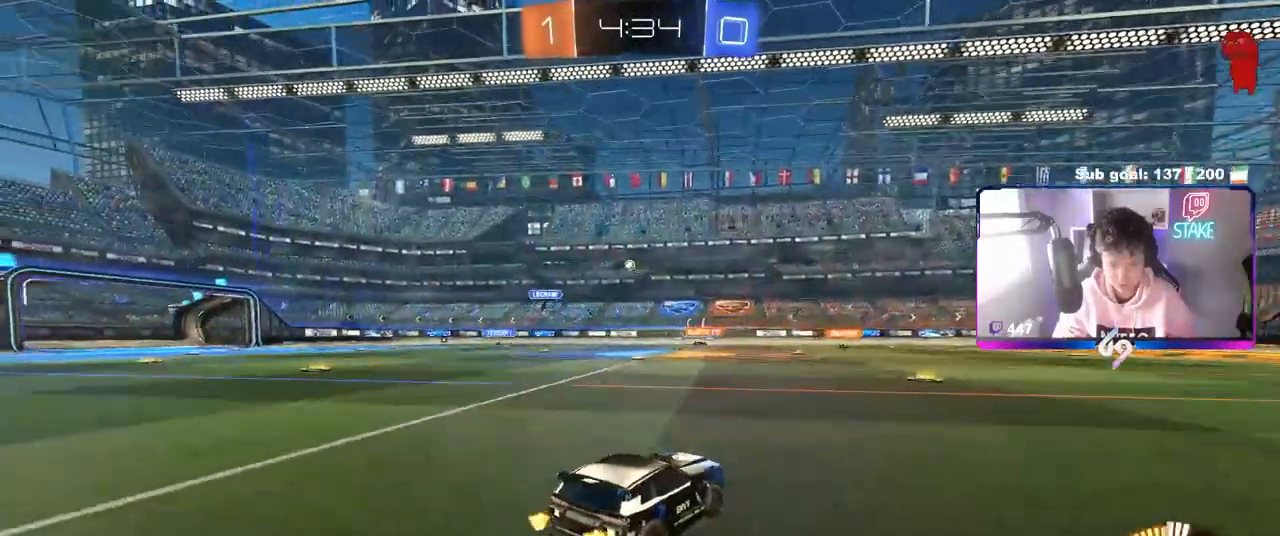
{"keys": ["w"], "mouse": ["left"], "mouse_move": "still", "events": [[333, "mouse_left", "down"]]}
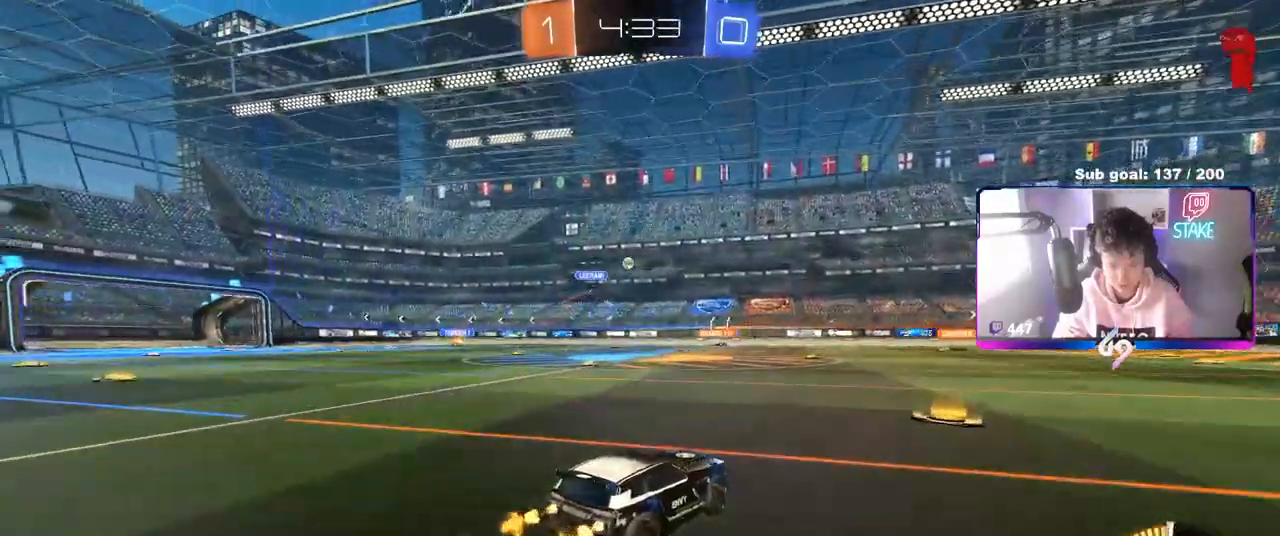
{"keys": ["d", "w"], "mouse": [], "mouse_move": "still", "events": [[50, "mouse_left", "up"], [300, "d", "down"]]}
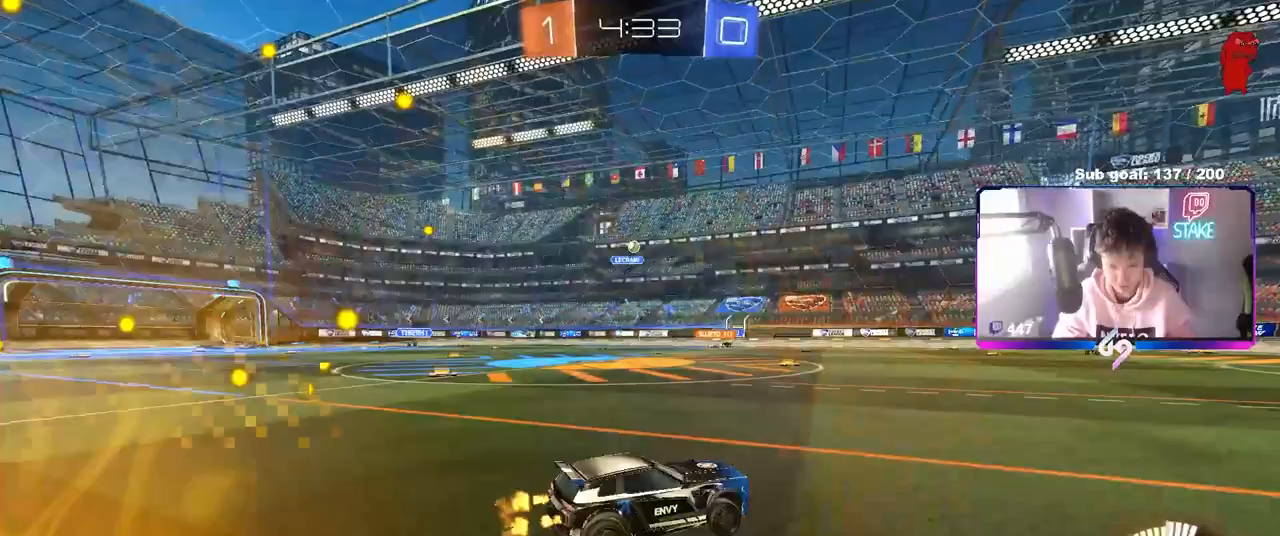
{"keys": ["w"], "mouse": [], "mouse_move": "still", "events": [[367, "d", "up"]]}
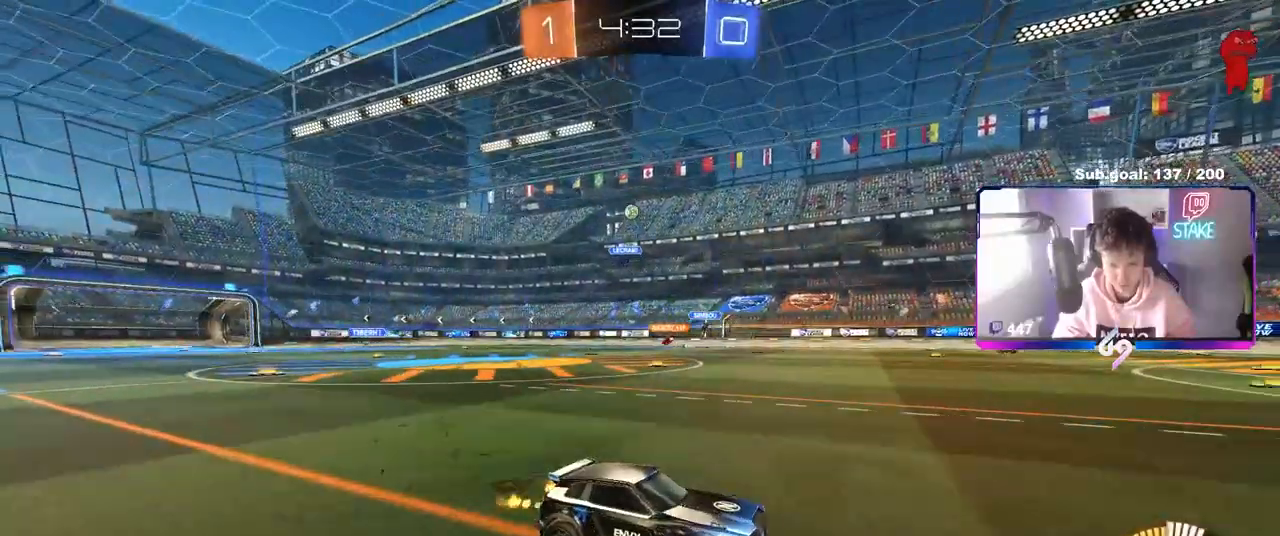
{"keys": ["w"], "mouse": [], "mouse_move": "still", "events": [[150, "d", "down"], [283, "d", "up"]]}
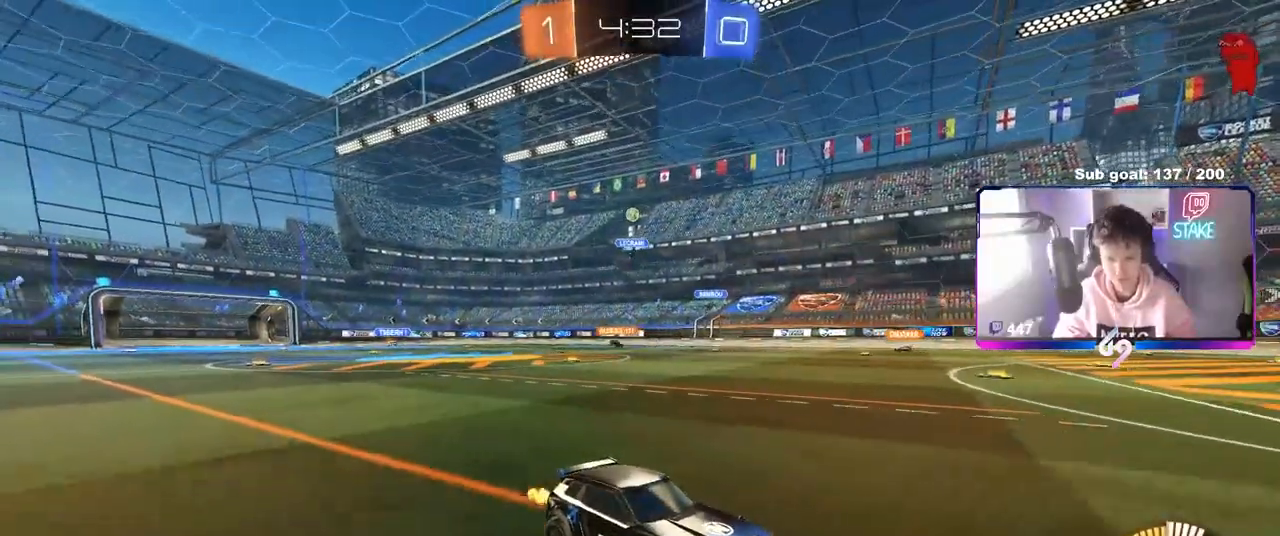
{"keys": ["a", "w"], "mouse": [], "mouse_move": "still", "events": [[117, "a", "down"], [117, "shift", "down"], [250, "shift", "up"]]}
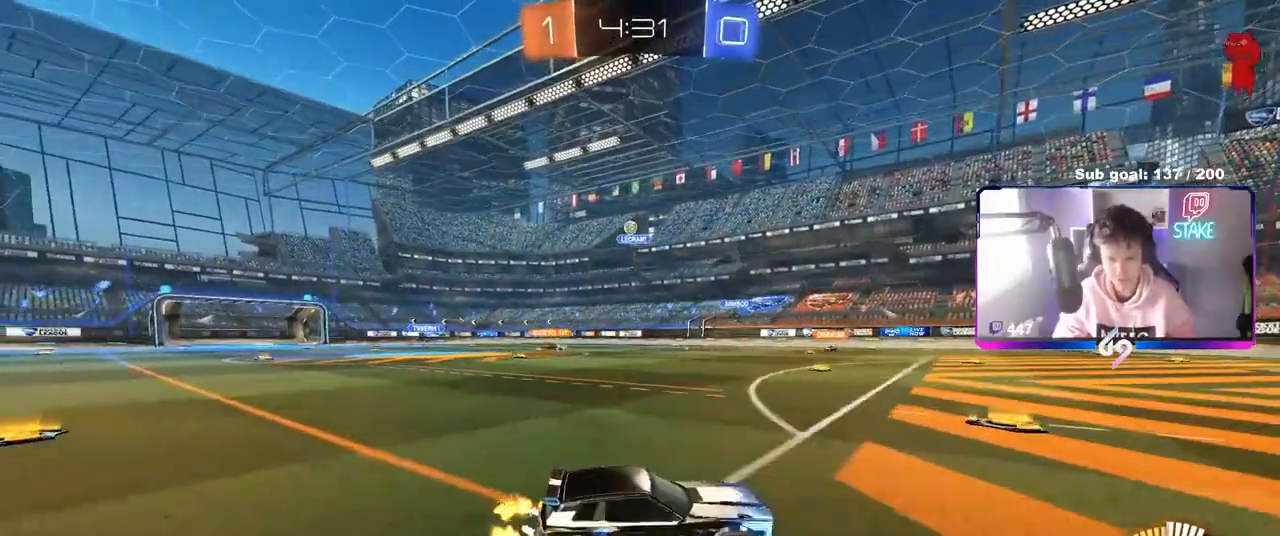
{"keys": ["a", "w"], "mouse": [], "mouse_move": "still", "events": [[167, "a", "up"], [367, "a", "down"]]}